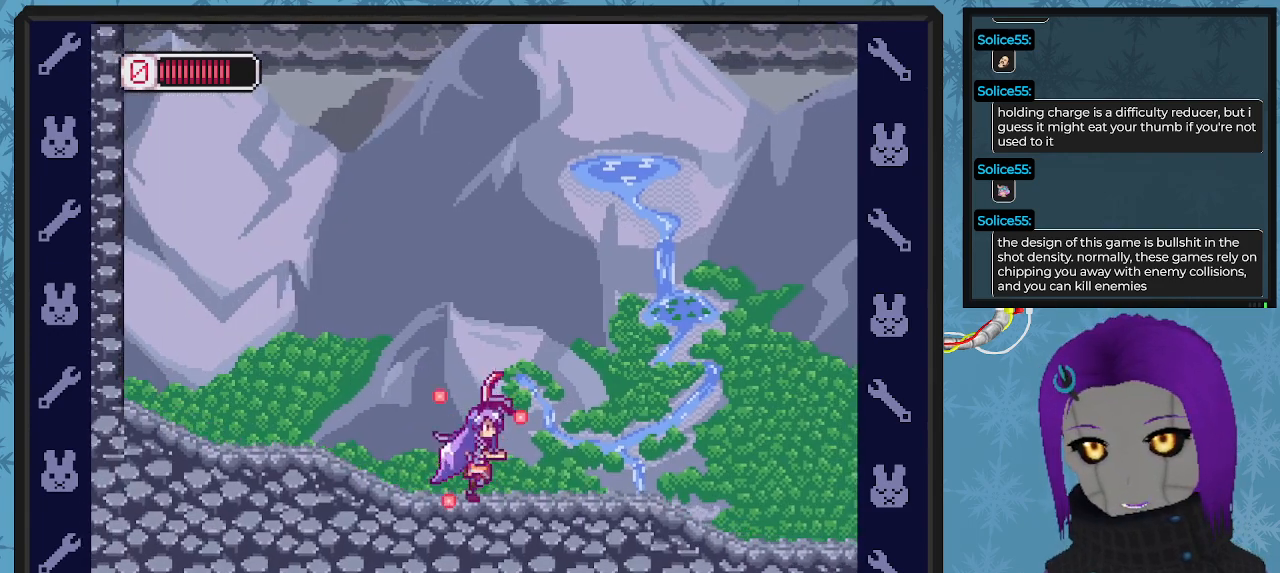
Gameplay with a controller (Xbox layout); each line is a JSON object with the inputs held at the frame after it. "events" lists button and stick changes between this image and that frame as [ms after this image, input, new state], when the widget could be followed in between. Not read: right_stick.
{"buttons": ["X", "DPAD_RIGHT"], "left_stick": "center", "events": []}
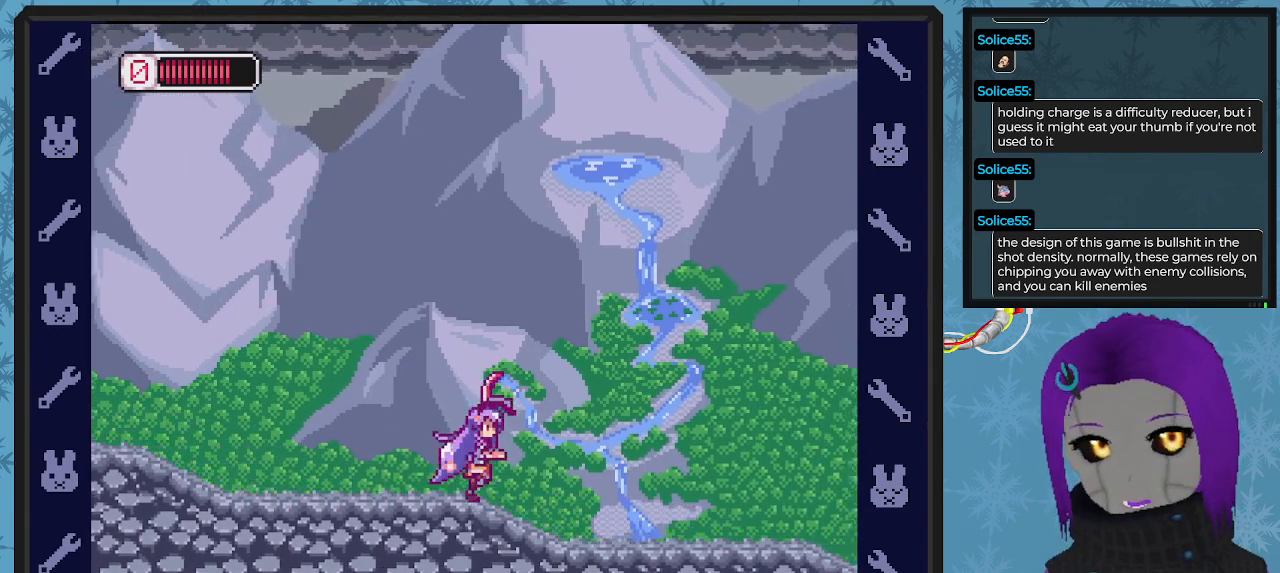
{"buttons": ["X", "DPAD_RIGHT"], "left_stick": "center", "events": []}
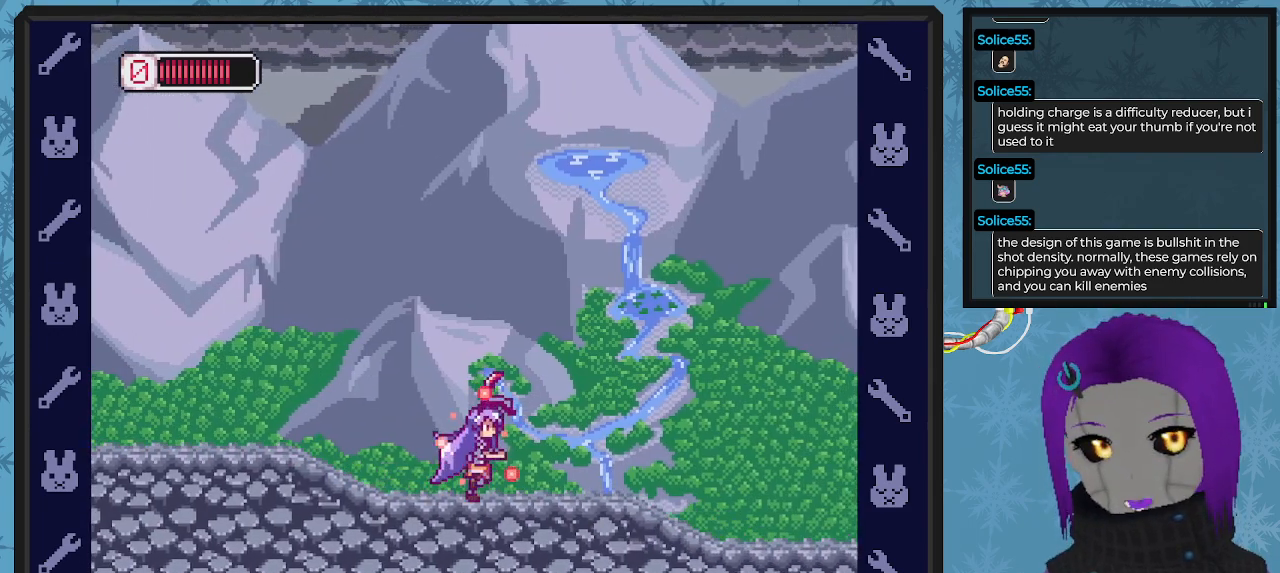
{"buttons": ["X", "DPAD_RIGHT"], "left_stick": "center", "events": []}
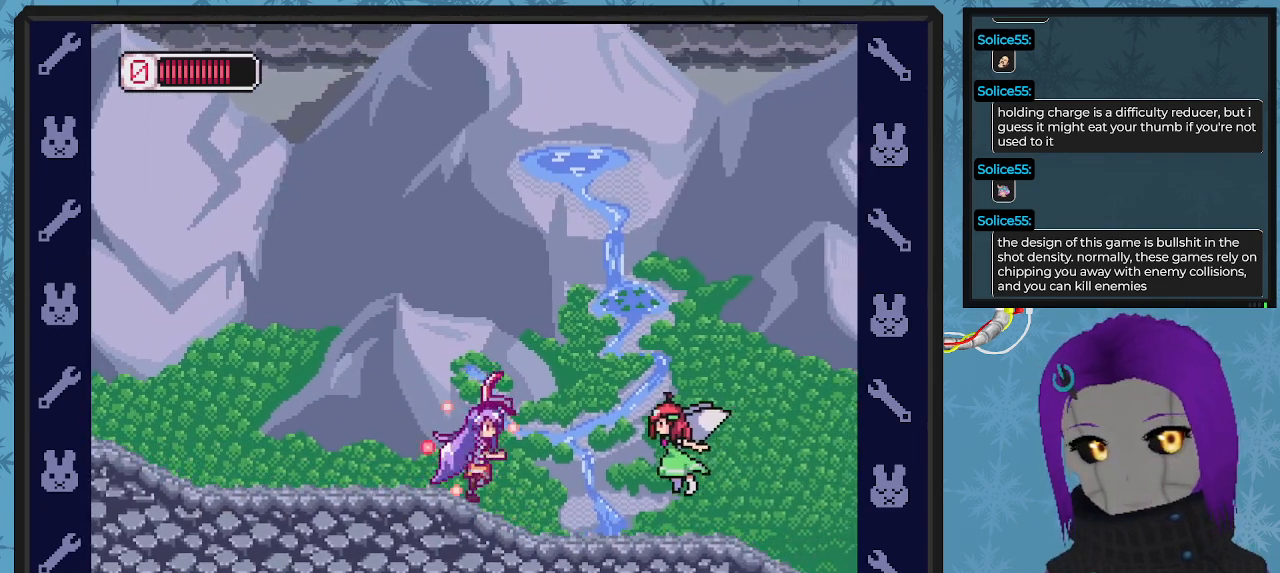
{"buttons": ["X"], "left_stick": "center", "events": [[100, "DPAD_RIGHT", "up"], [100, "X", "up"], [167, "X", "down"], [267, "DPAD_RIGHT", "down"], [267, "X", "up"], [333, "X", "down"], [433, "X", "up"], [467, "X", "down"], [500, "DPAD_RIGHT", "up"]]}
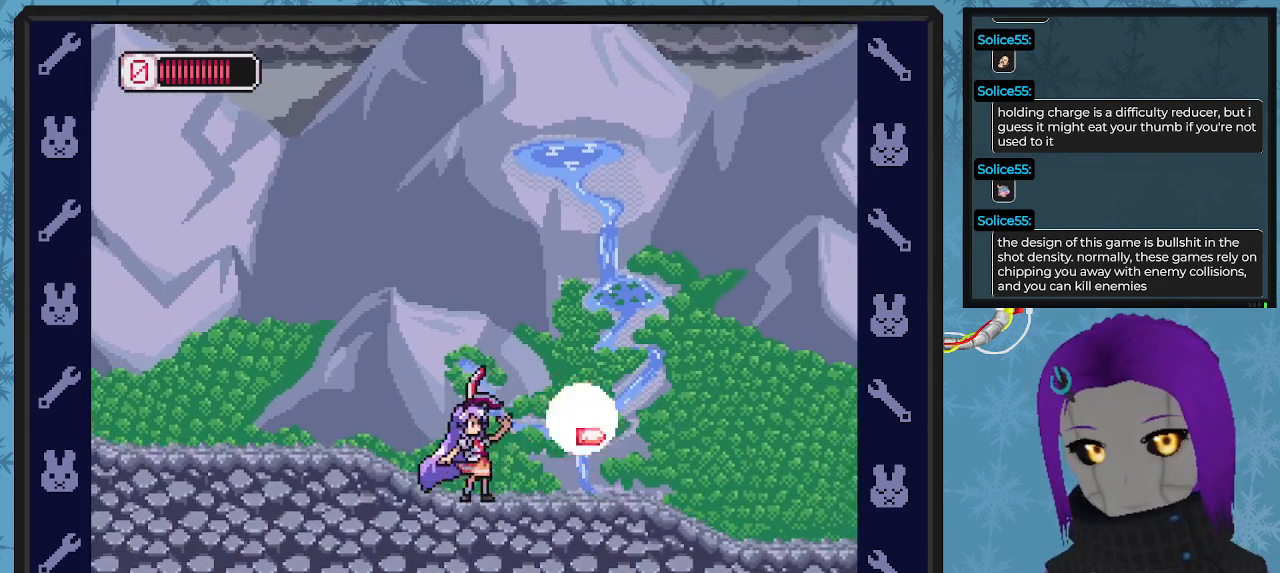
{"buttons": ["X", "DPAD_RIGHT"], "left_stick": "center", "events": [[33, "DPAD_RIGHT", "down"], [67, "X", "up"], [100, "X", "down"], [200, "X", "up"], [267, "X", "down"], [367, "X", "up"], [433, "X", "down"]]}
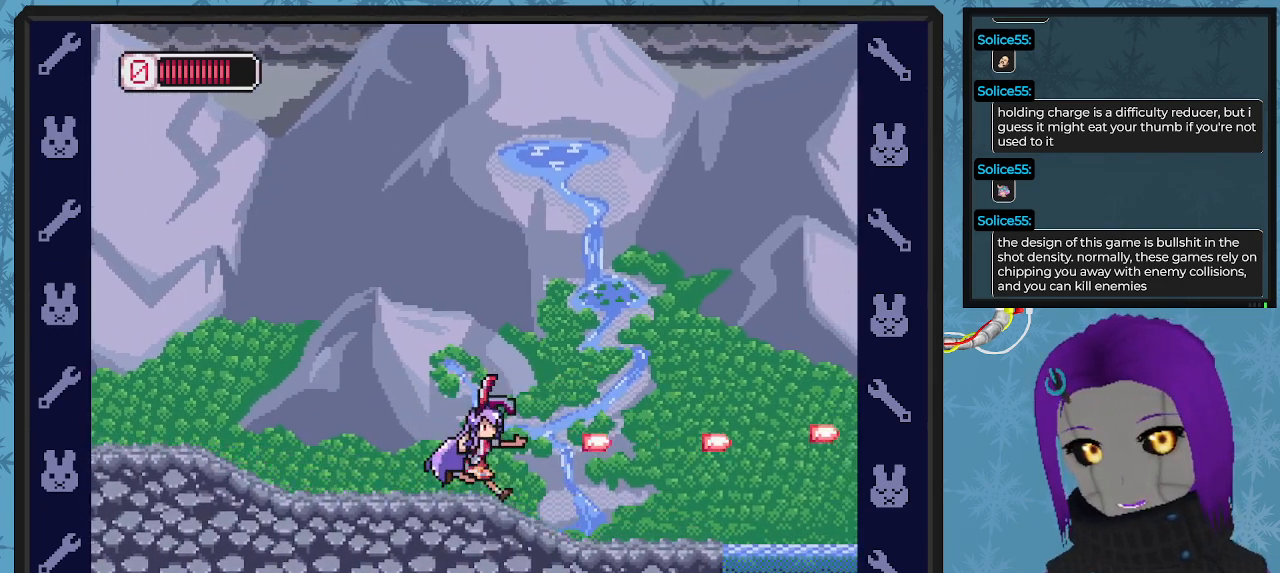
{"buttons": ["X"], "left_stick": "center", "events": [[467, "DPAD_RIGHT", "up"]]}
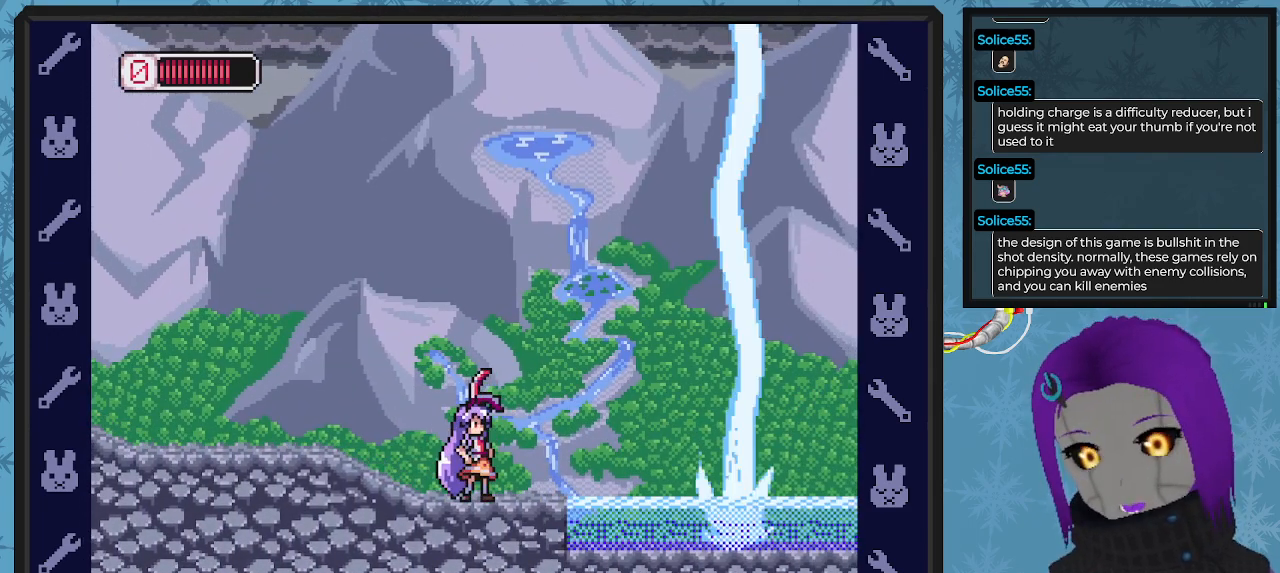
{"buttons": ["X"], "left_stick": "center", "events": [[300, "DPAD_RIGHT", "down"], [400, "DPAD_RIGHT", "up"]]}
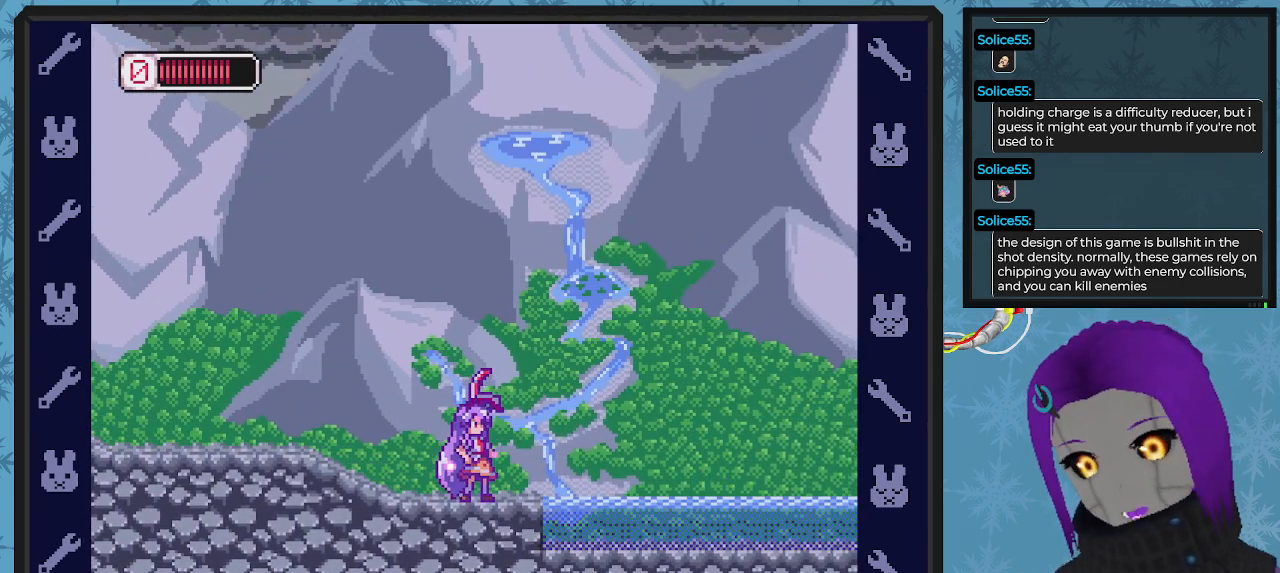
{"buttons": ["X"], "left_stick": "center", "events": []}
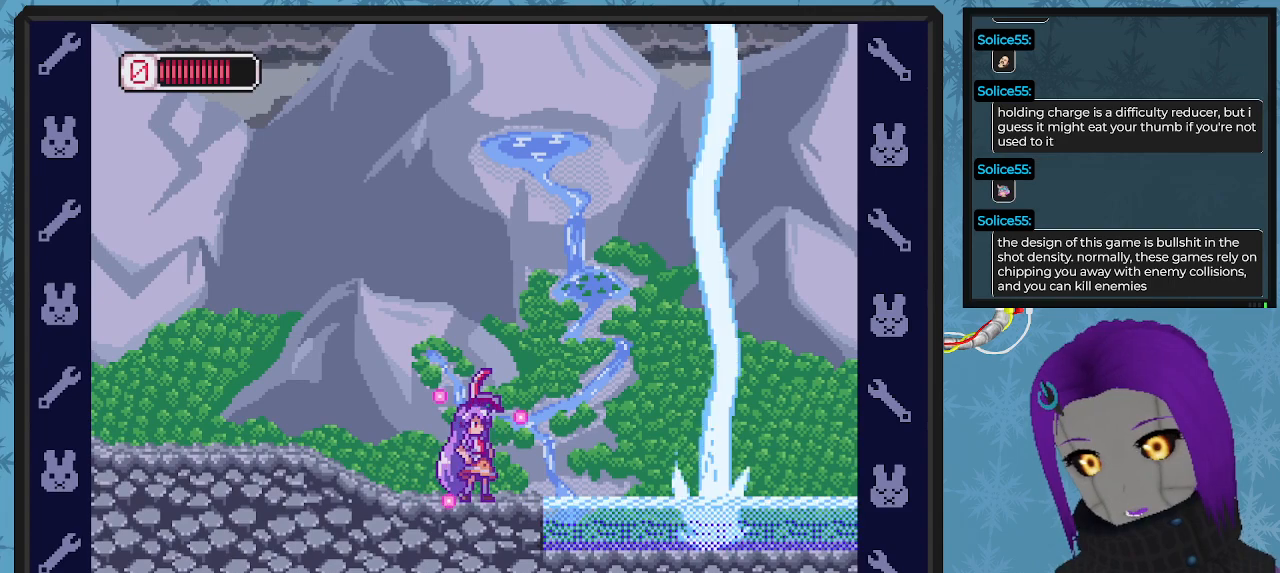
{"buttons": ["X", "DPAD_RIGHT"], "left_stick": "center", "events": [[400, "DPAD_RIGHT", "down"]]}
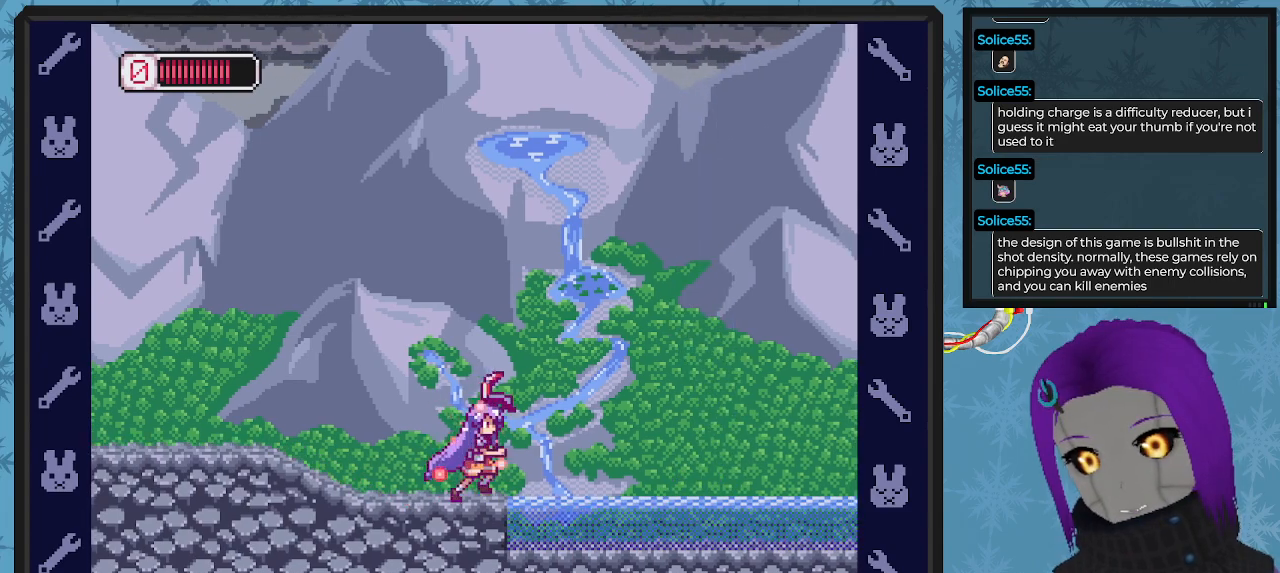
{"buttons": ["X"], "left_stick": "center", "events": [[67, "DPAD_RIGHT", "up"]]}
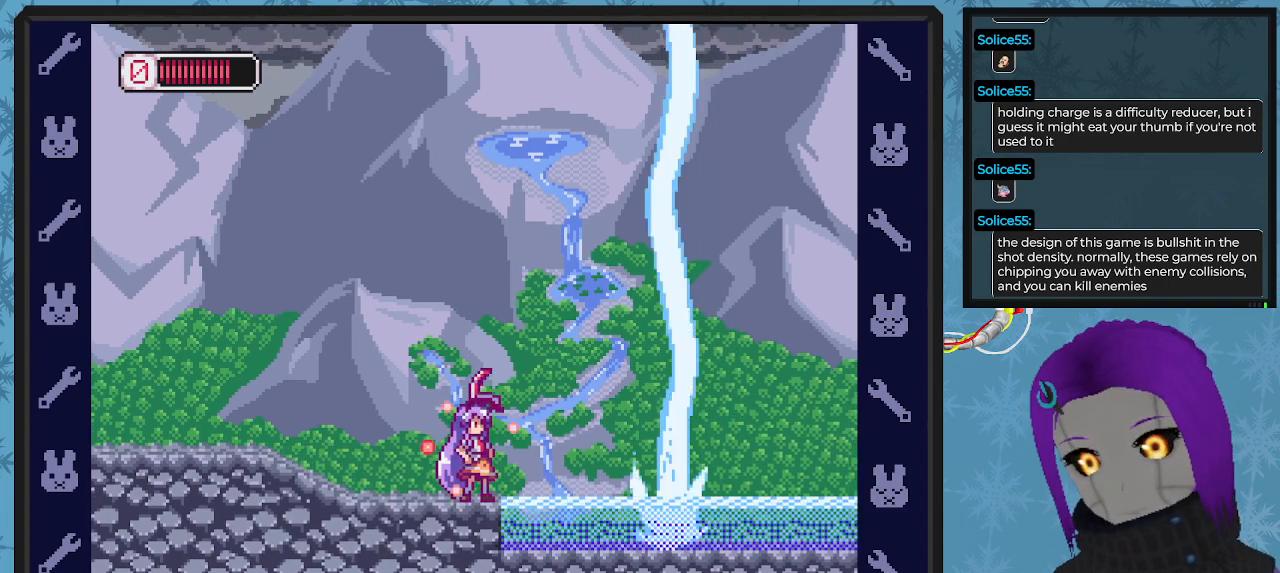
{"buttons": ["X"], "left_stick": "center", "events": []}
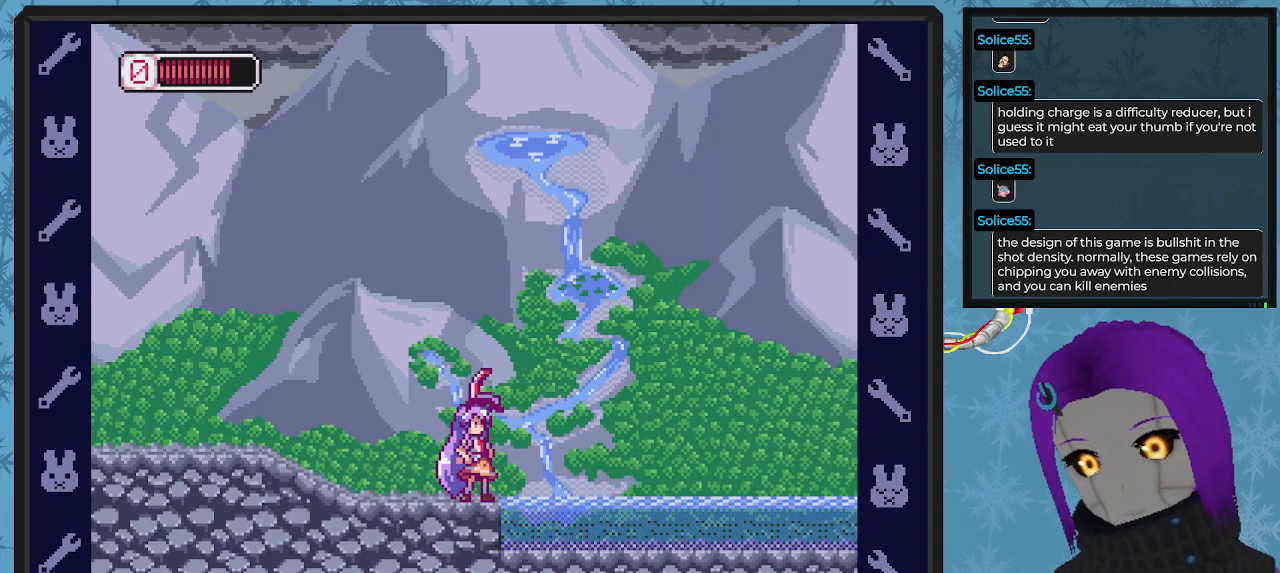
{"buttons": ["X"], "left_stick": "center", "events": []}
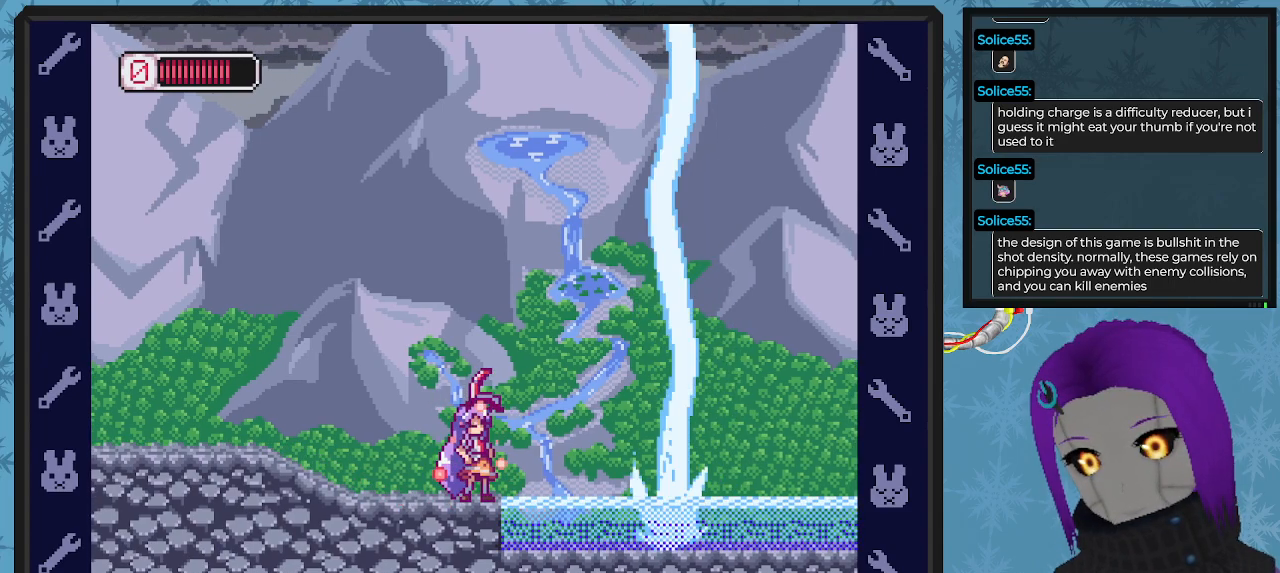
{"buttons": ["X", "DPAD_RIGHT"], "left_stick": "center", "events": [[167, "A", "down"], [167, "DPAD_RIGHT", "down"], [267, "A", "up"]]}
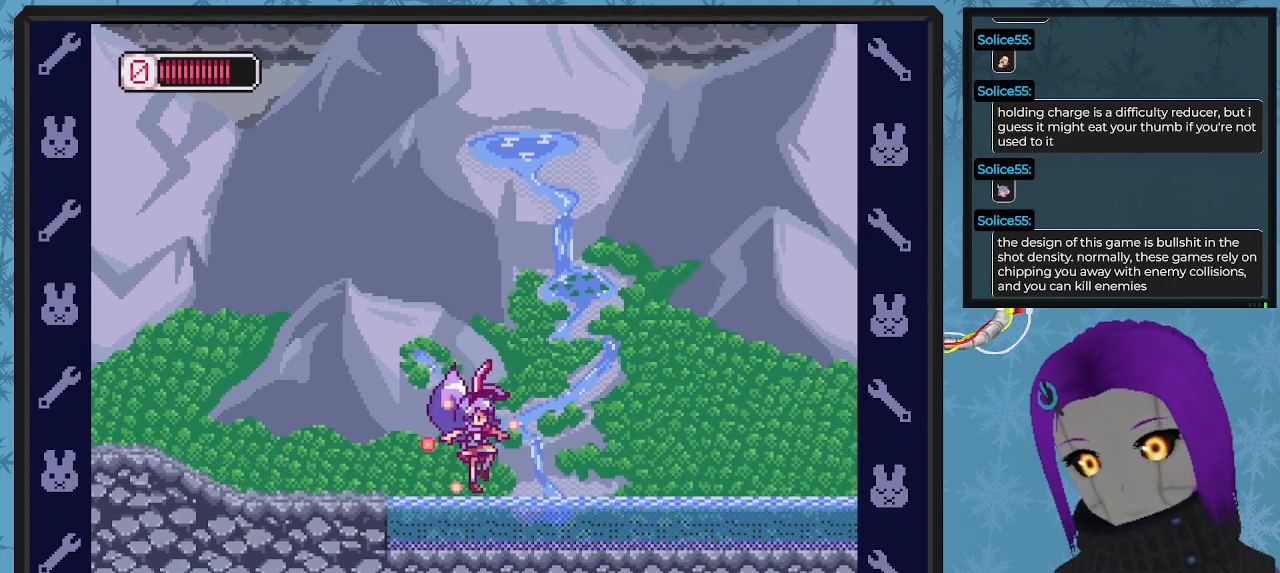
{"buttons": ["A", "X"], "left_stick": "center", "events": [[33, "DPAD_RIGHT", "up"], [267, "A", "down"]]}
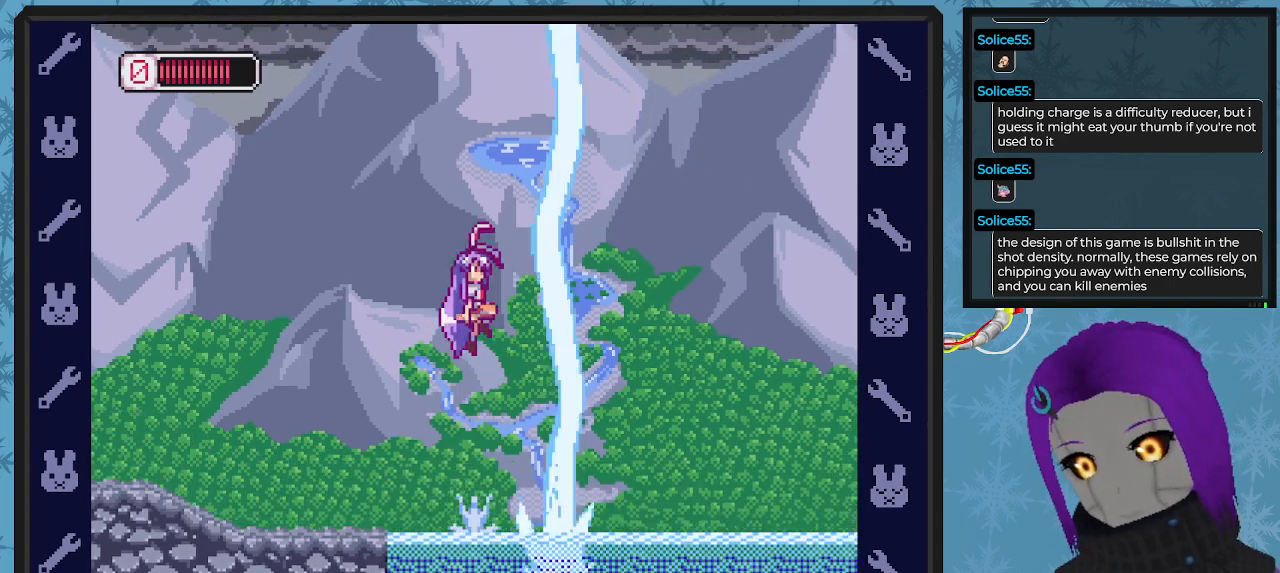
{"buttons": ["X"], "left_stick": "center", "events": [[267, "A", "up"]]}
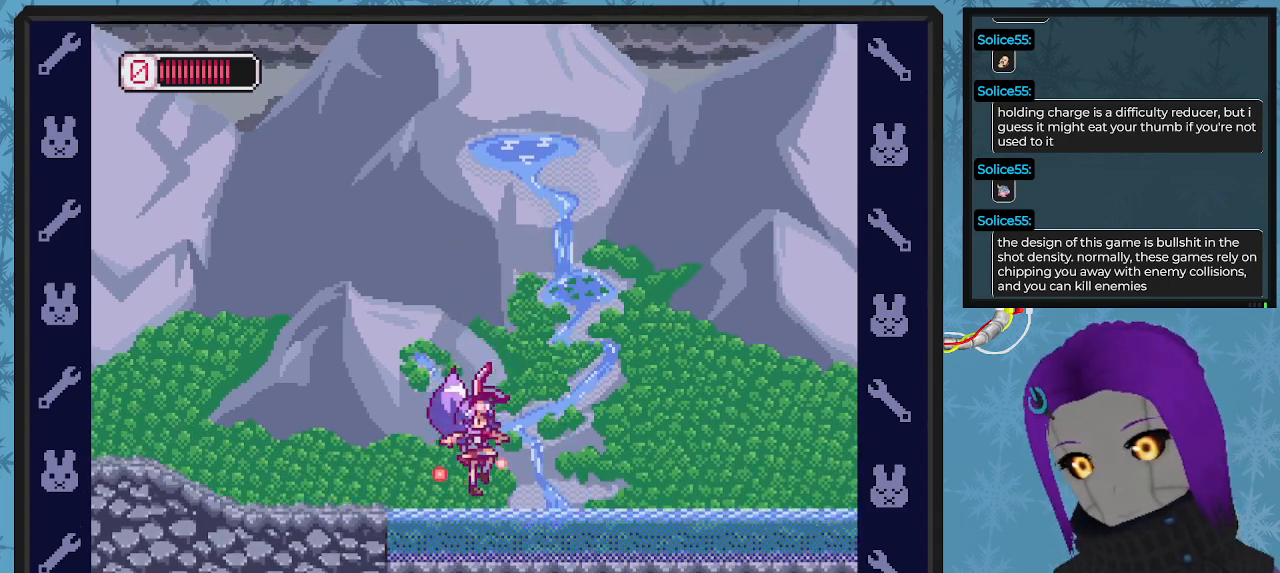
{"buttons": ["A", "X"], "left_stick": "center", "events": [[233, "A", "down"]]}
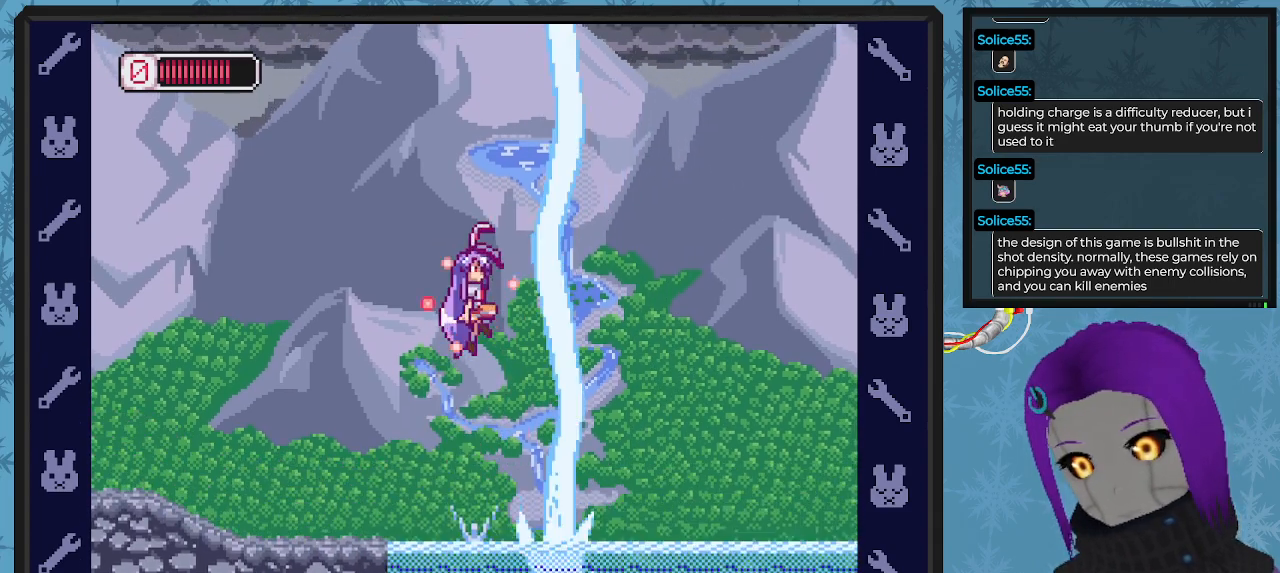
{"buttons": ["X"], "left_stick": "center", "events": [[67, "A", "up"]]}
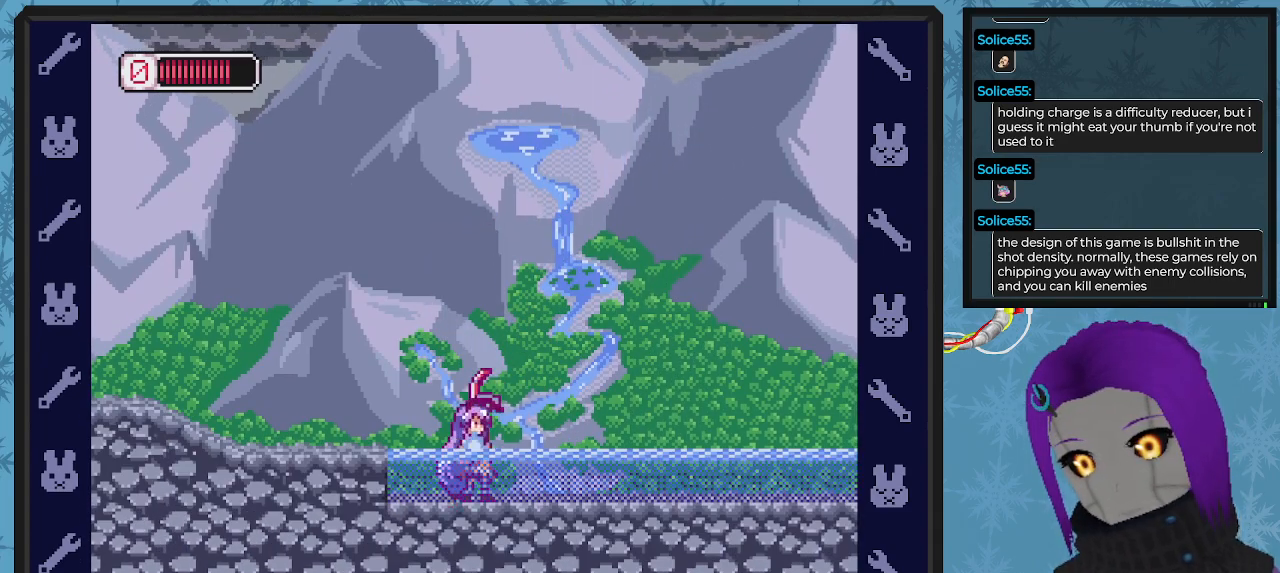
{"buttons": ["A", "X"], "left_stick": "center", "events": [[233, "A", "down"]]}
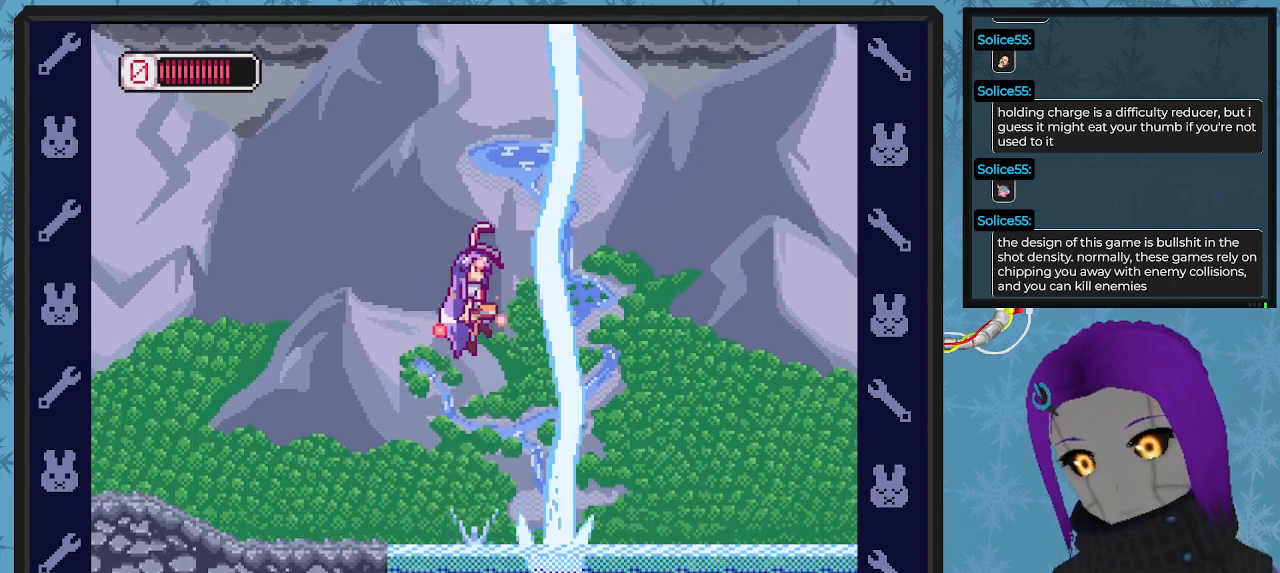
{"buttons": ["X"], "left_stick": "center", "events": [[300, "A", "up"]]}
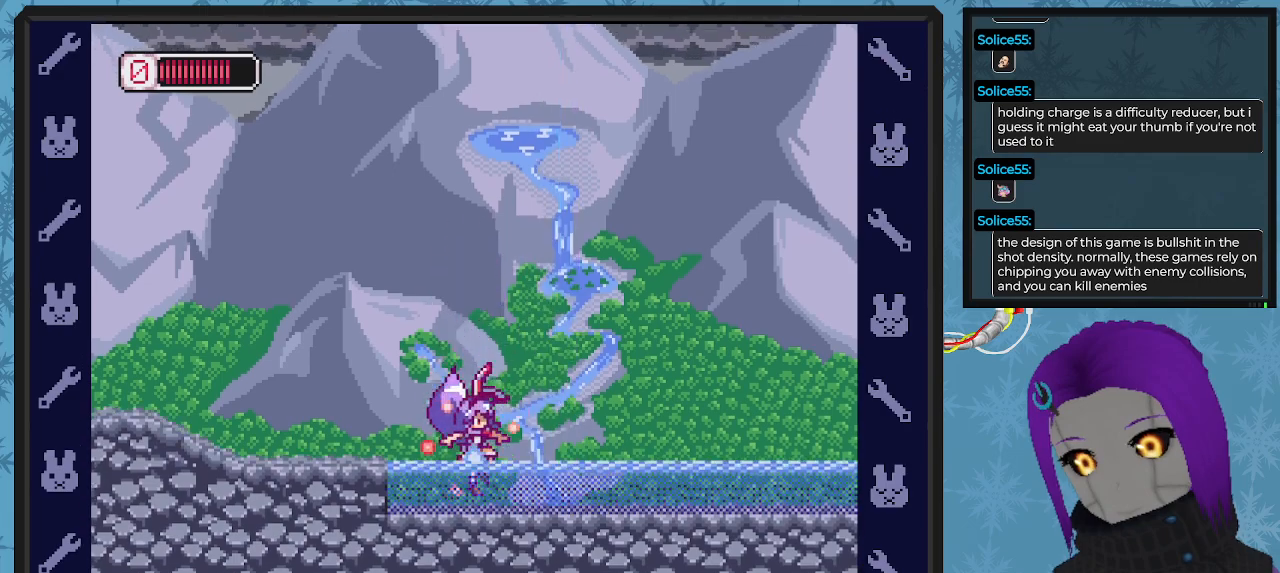
{"buttons": ["A", "X"], "left_stick": "center", "events": [[333, "A", "down"]]}
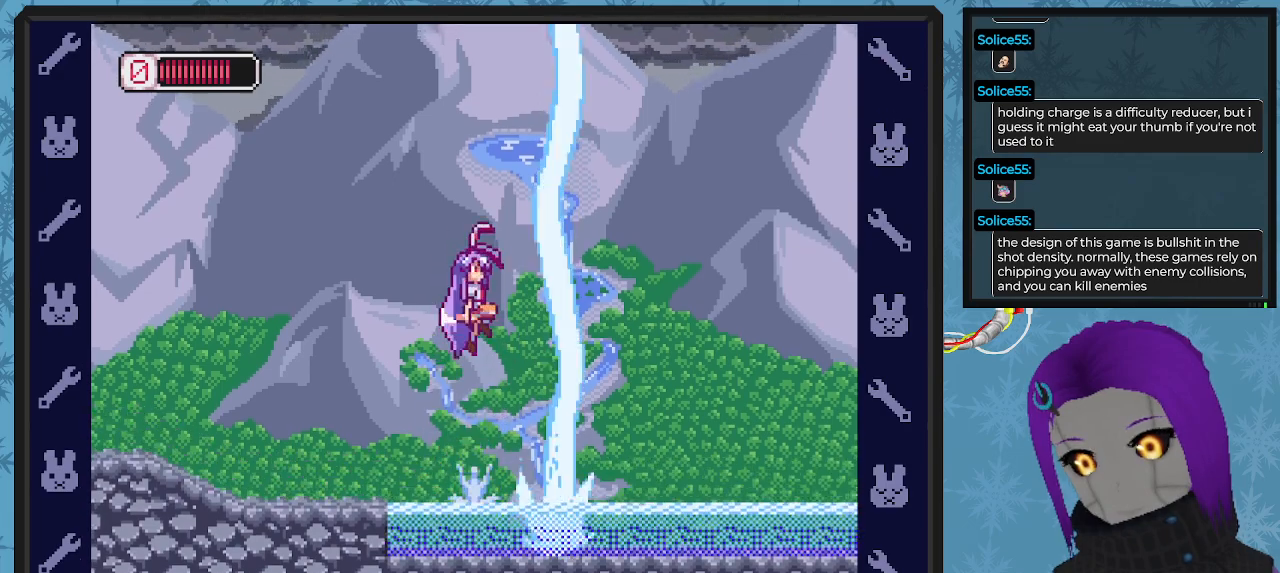
{"buttons": ["X", "DPAD_RIGHT"], "left_stick": "center", "events": [[200, "DPAD_RIGHT", "down"], [367, "A", "up"]]}
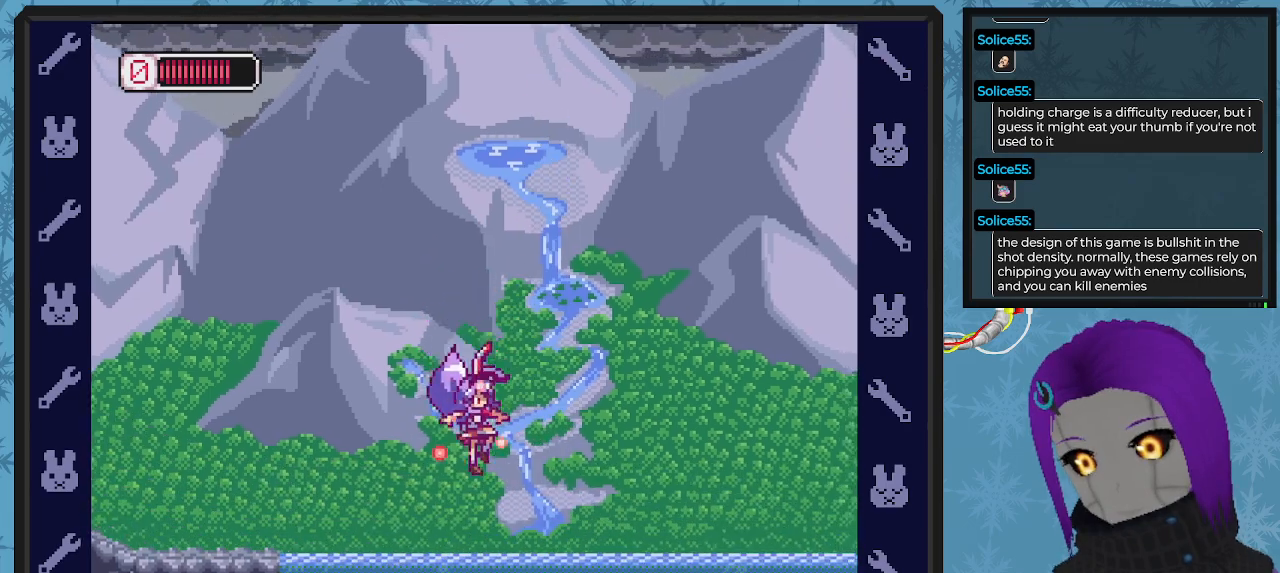
{"buttons": ["A", "X", "DPAD_RIGHT"], "left_stick": "center", "events": [[300, "A", "down"]]}
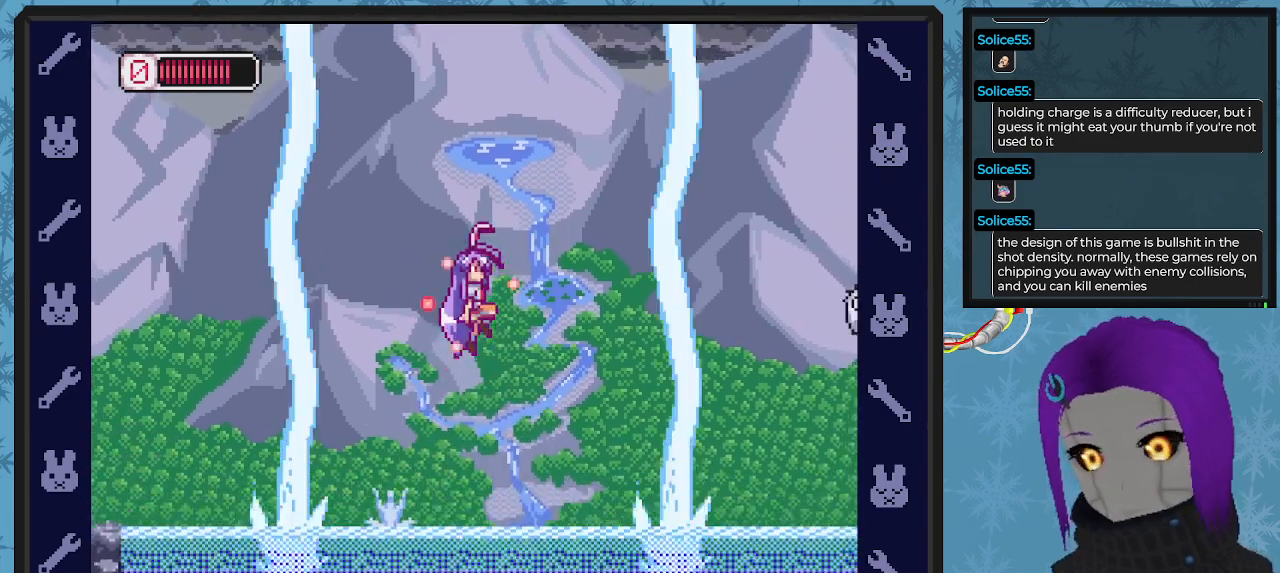
{"buttons": ["X"], "left_stick": "center", "events": [[100, "DPAD_RIGHT", "up"], [267, "A", "up"]]}
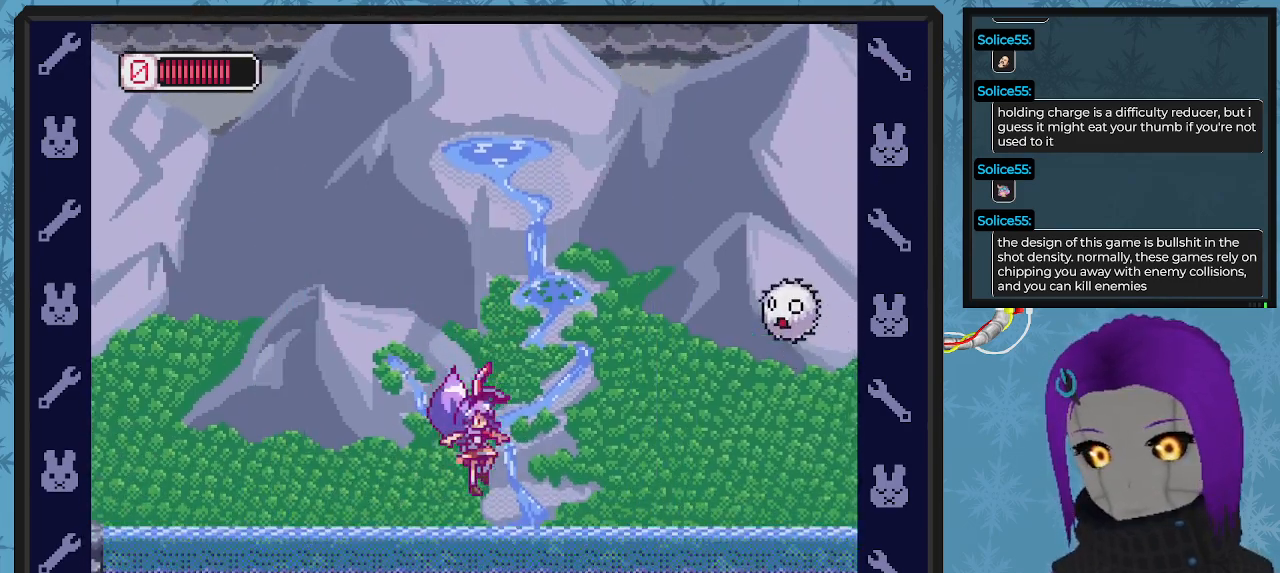
{"buttons": ["A", "X"], "left_stick": "center", "events": [[300, "A", "down"]]}
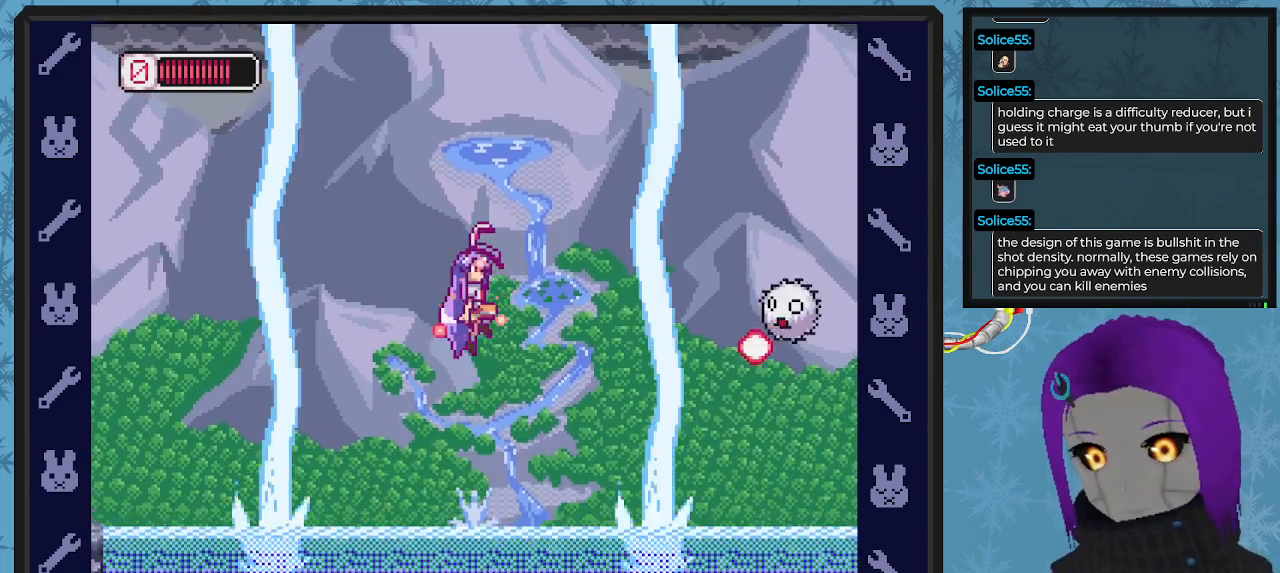
{"buttons": ["X"], "left_stick": "center", "events": [[100, "A", "up"], [100, "X", "up"], [333, "X", "down"]]}
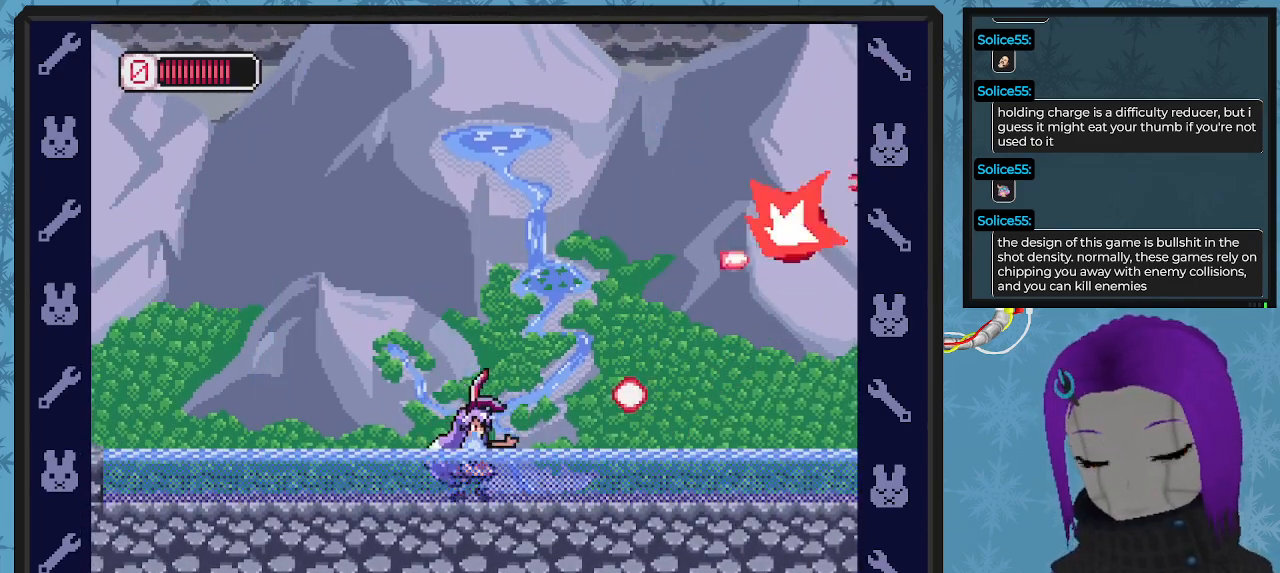
{"buttons": ["A", "X"], "left_stick": "center", "events": [[167, "A", "down"]]}
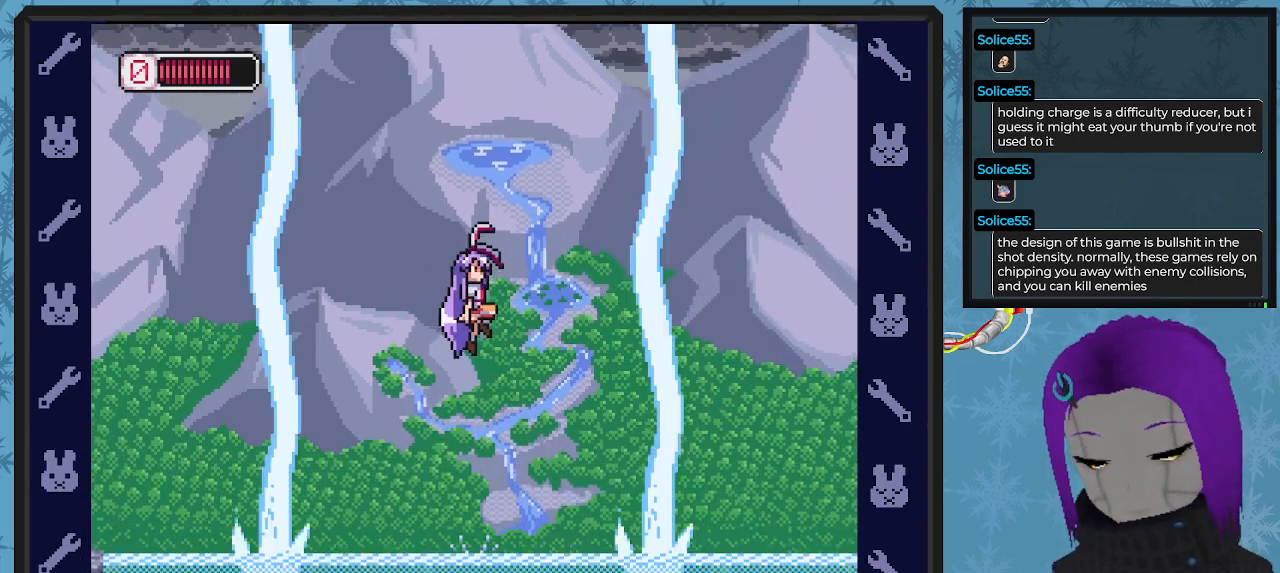
{"buttons": ["X"], "left_stick": "center", "events": [[67, "DPAD_RIGHT", "down"], [200, "A", "up"], [233, "DPAD_RIGHT", "up"]]}
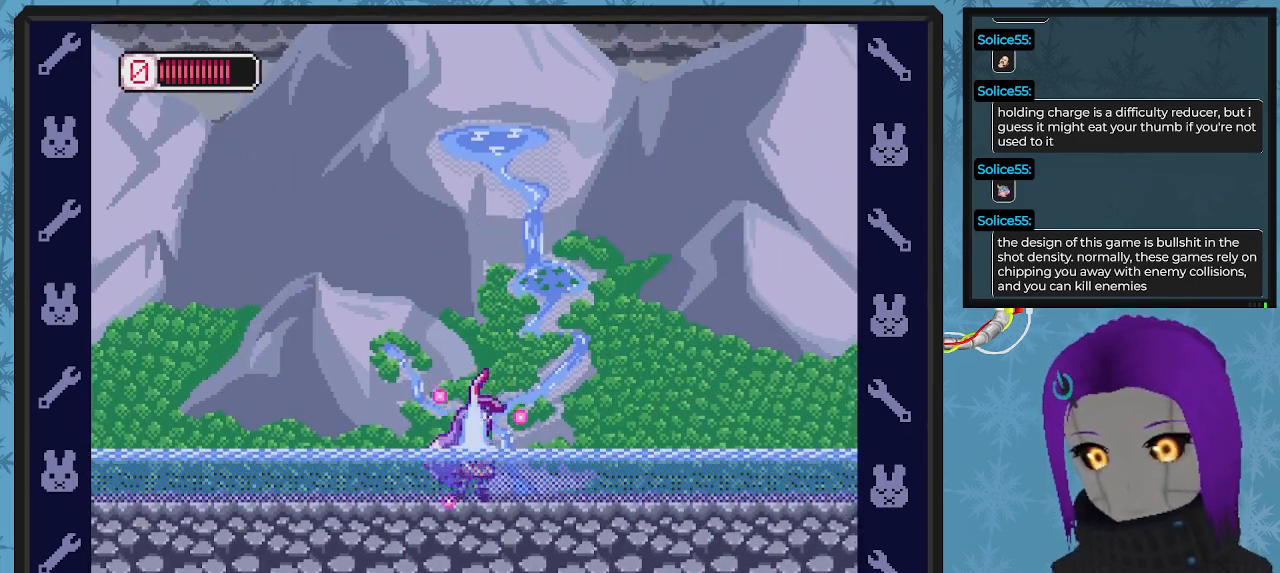
{"buttons": ["A", "X"], "left_stick": "center", "events": [[200, "A", "down"]]}
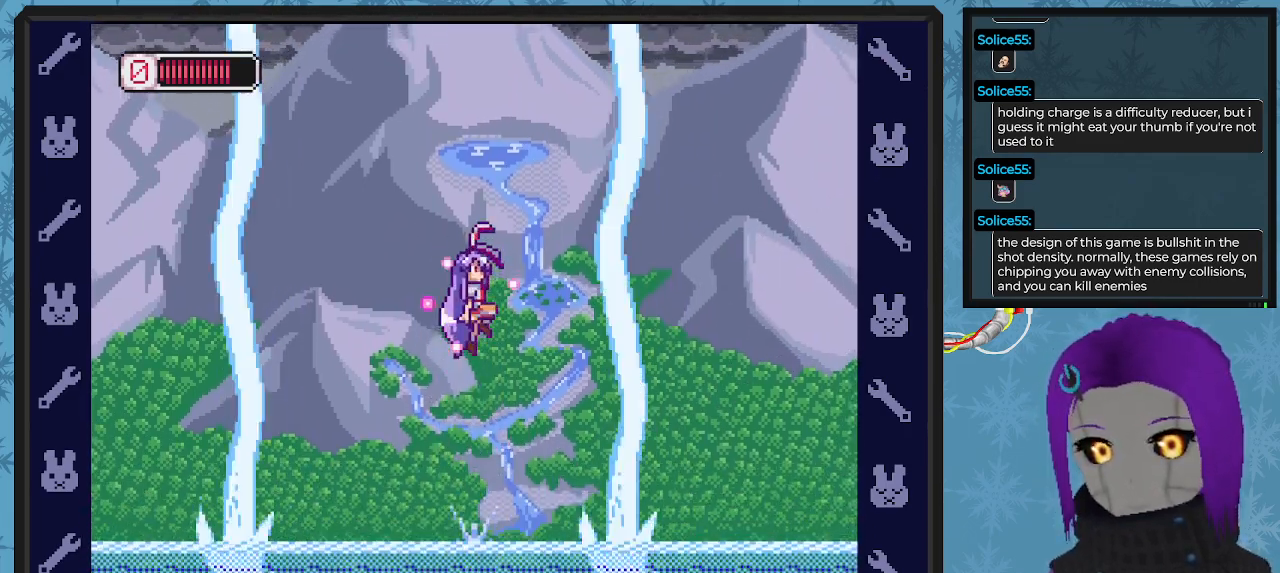
{"buttons": ["X"], "left_stick": "center", "events": [[67, "DPAD_RIGHT", "down"], [133, "A", "up"], [233, "DPAD_RIGHT", "up"]]}
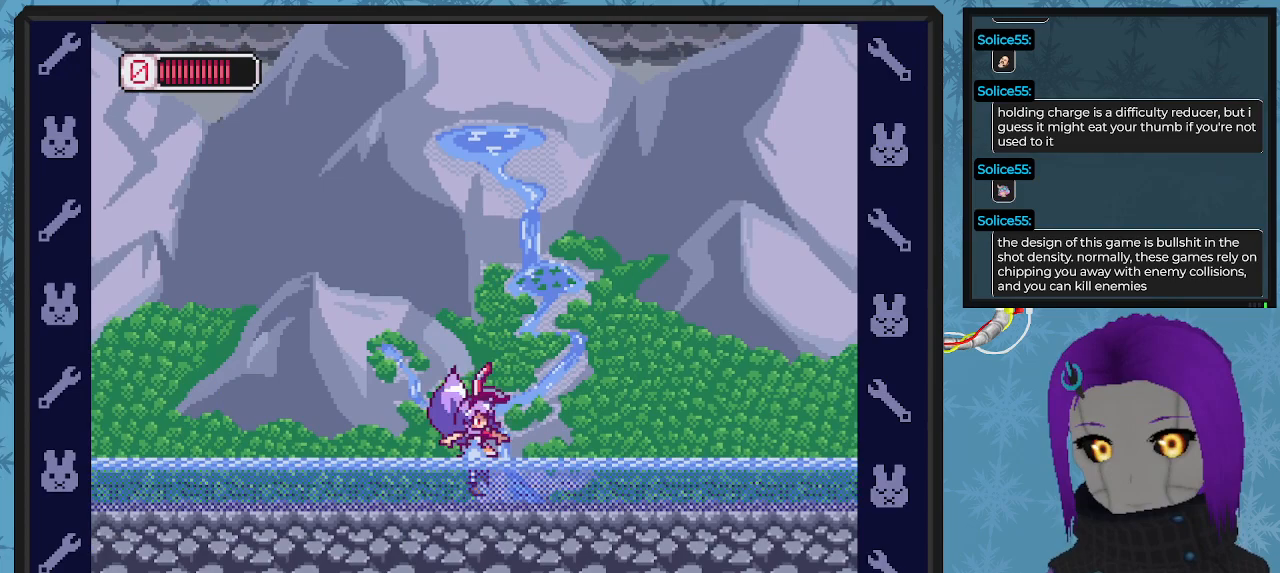
{"buttons": ["A", "X"], "left_stick": "center", "events": [[400, "A", "down"]]}